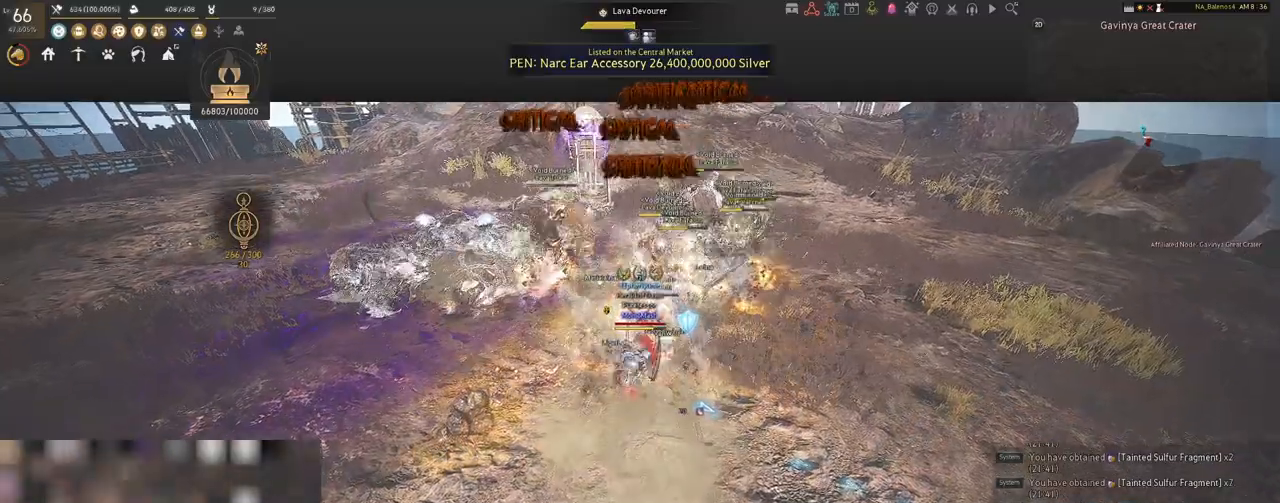
Gameplay with keyboard and mouse; each line is a JSON object with the keys and mouse buttons held at the frame after it. "events" lists presses ("down") and releases ("up") of "a", "c", "d", "e", "f", "q", "s", "shift", "space", "tab", "w", "x", "z", "mouse_left" and "mouse_right" between this image and that frame as [ms after this image, input, new state], when the widget could be followed in between. "mouse_left", "mouse_right" = the "left", "right" buttons of the "mouse" list. No other keys are recorded. Mouse movement is not recorded.
{"keys": ["shift"], "mouse": ["left"], "events": [[267, "mouse_left", "down"], [367, "mouse_left", "up"], [483, "mouse_left", "down"]]}
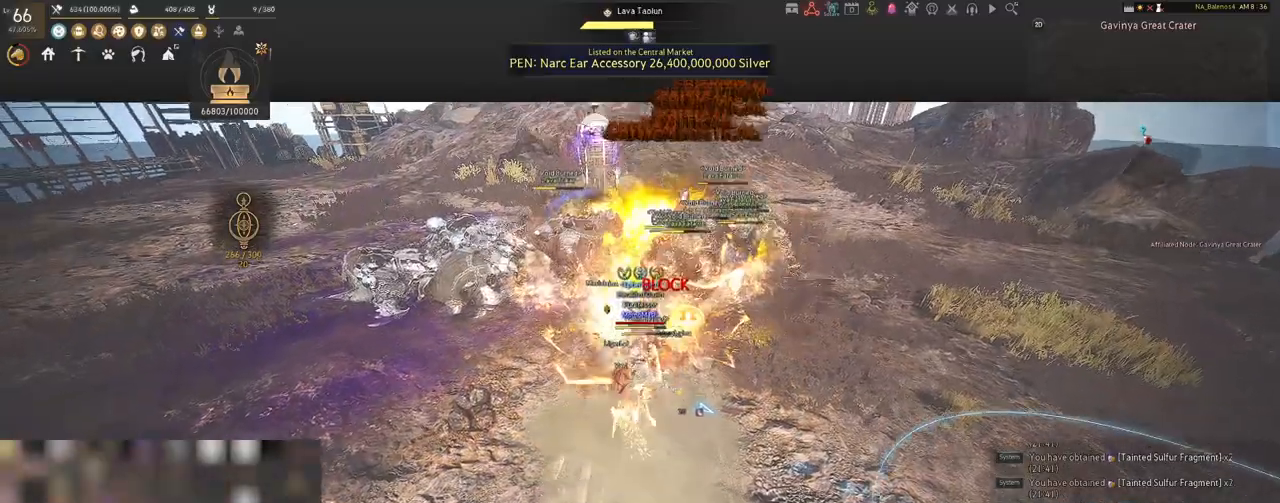
{"keys": ["shift"], "mouse": [], "events": [[83, "mouse_left", "up"], [150, "mouse_left", "down"], [283, "mouse_left", "up"], [383, "mouse_left", "down"], [483, "mouse_left", "up"]]}
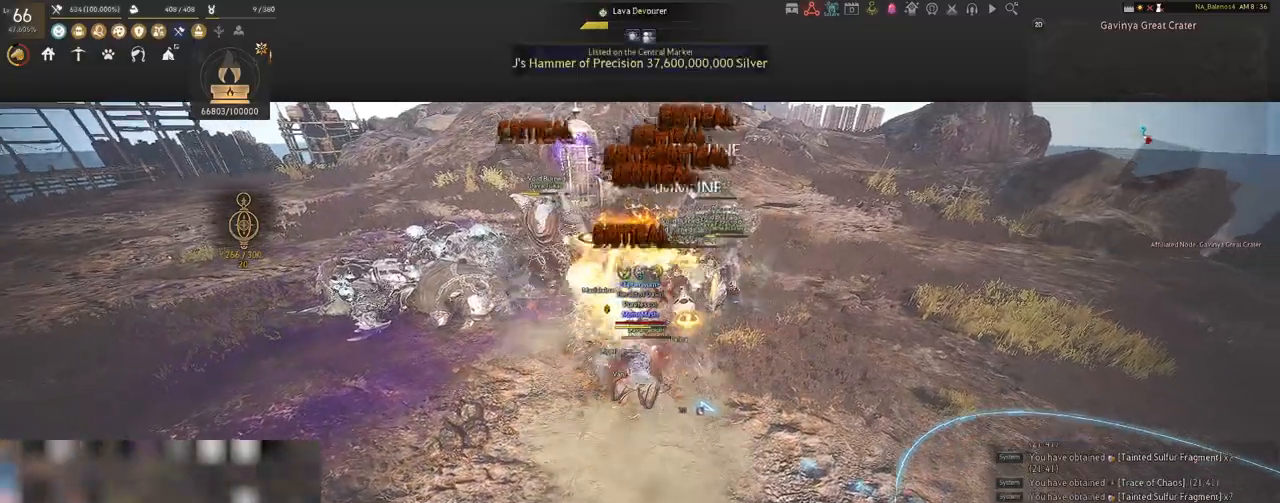
{"keys": [], "mouse": [], "events": [[317, "shift", "up"]]}
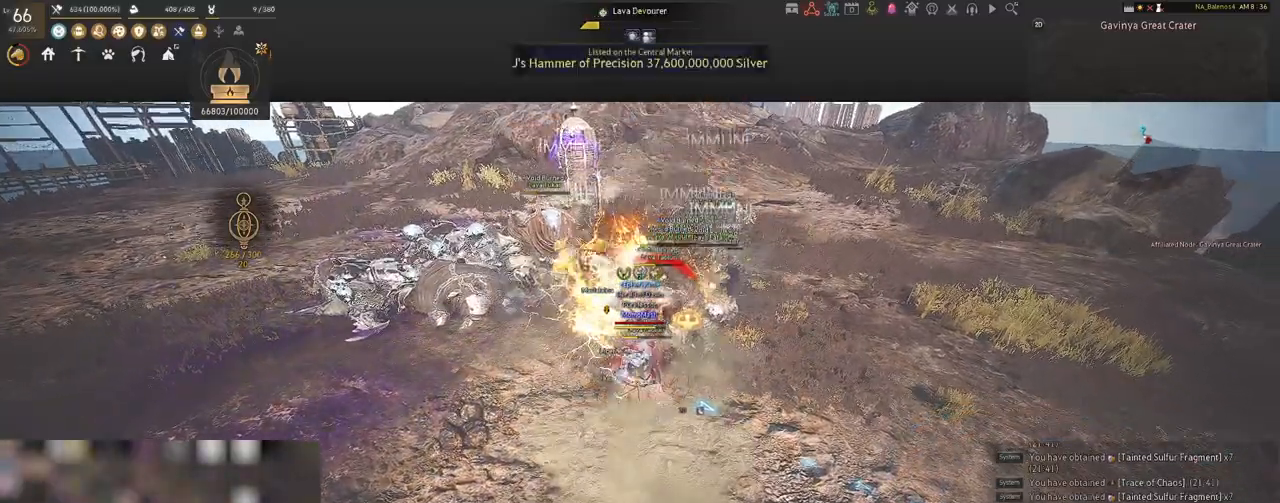
{"keys": [], "mouse": [], "events": []}
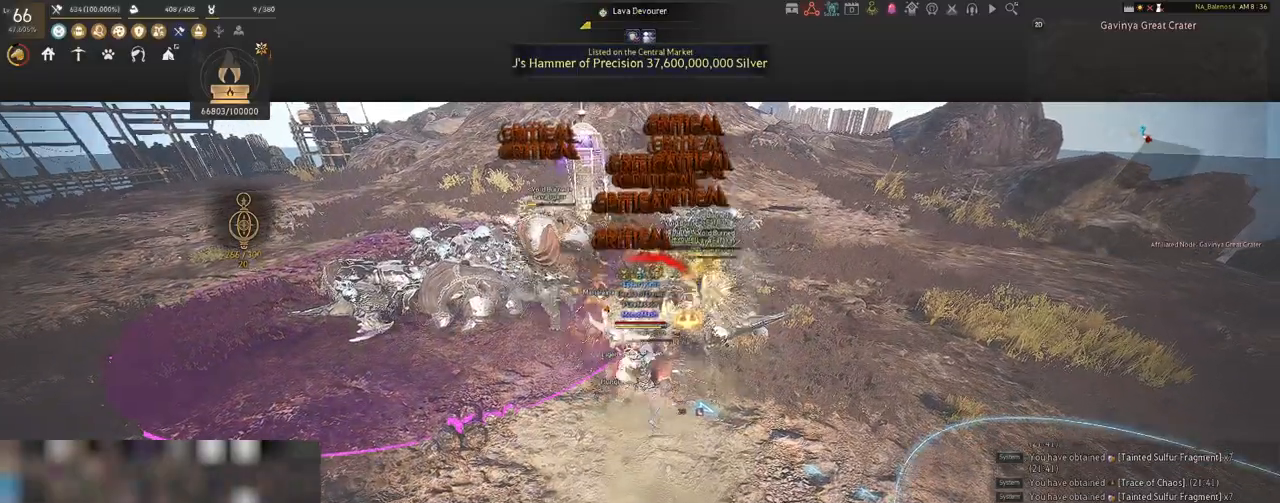
{"keys": ["f", "w"], "mouse": [], "events": [[300, "w", "down"], [417, "f", "down"]]}
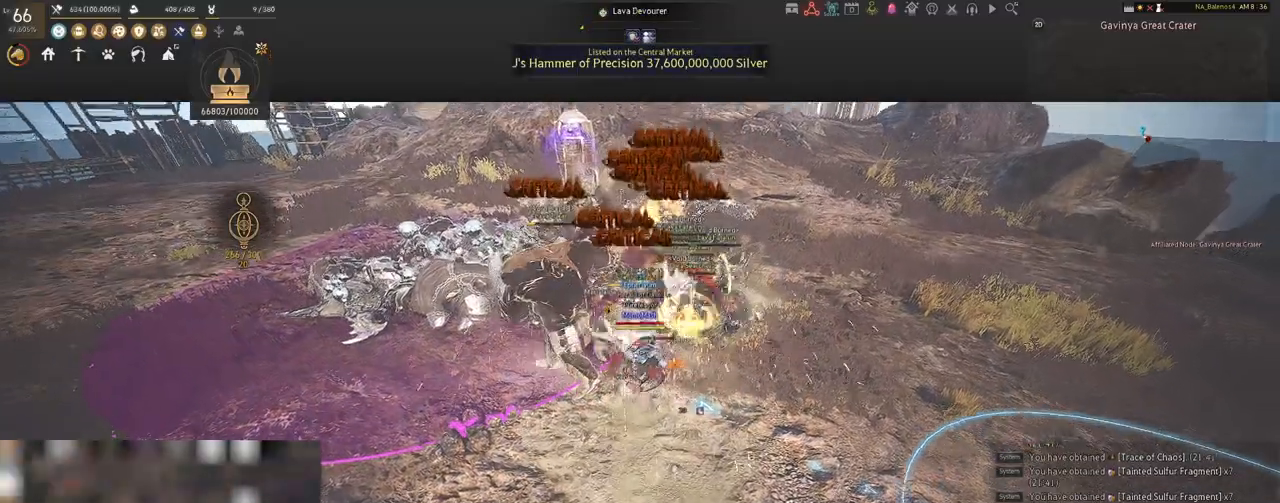
{"keys": [], "mouse": [], "events": [[67, "f", "up"], [217, "w", "up"]]}
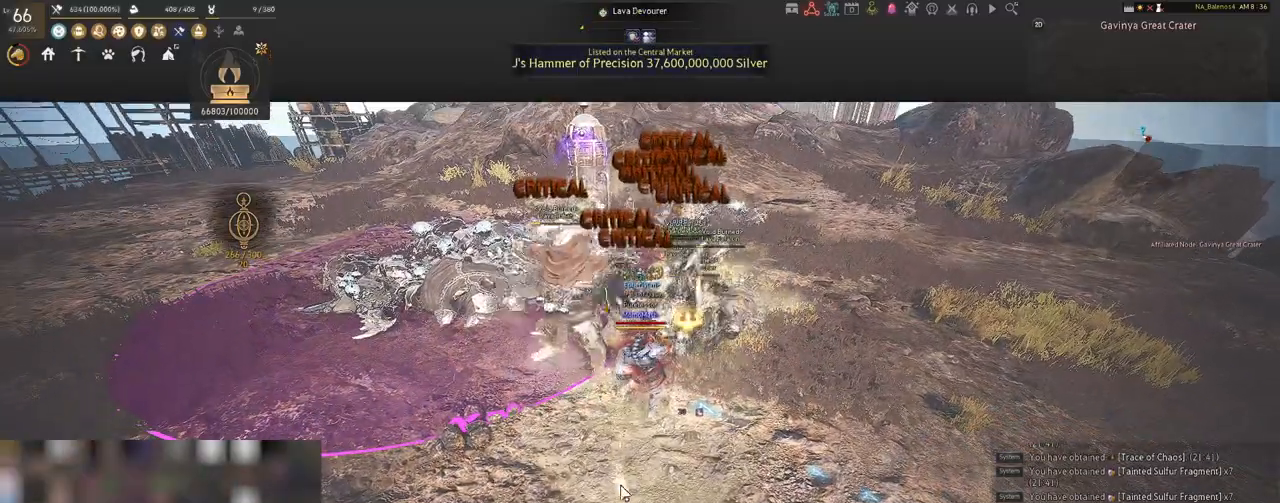
{"keys": [], "mouse": [], "events": []}
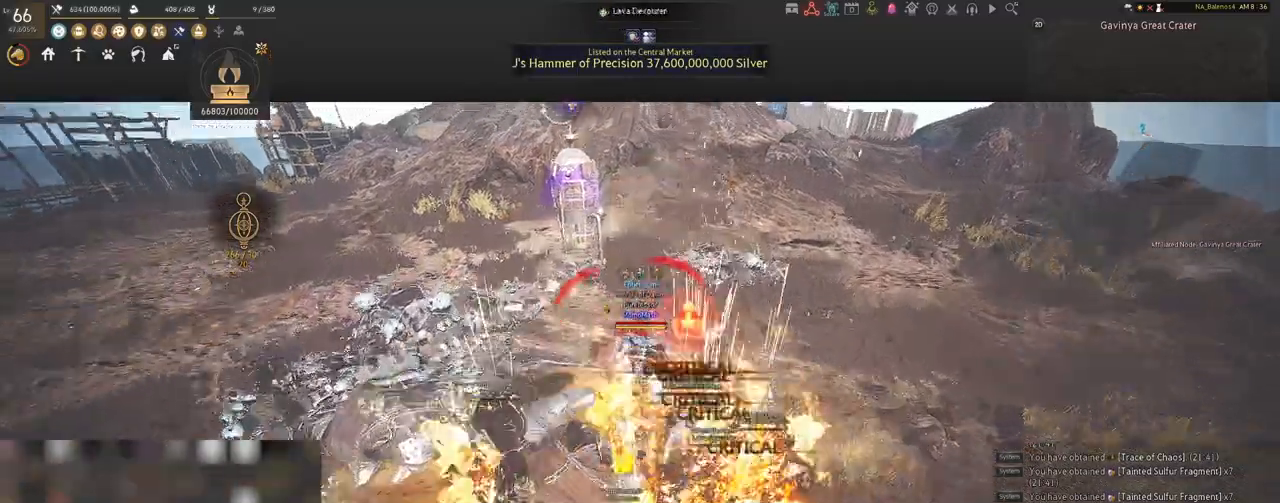
{"keys": [], "mouse": ["left"], "events": [[117, "mouse_left", "down"]]}
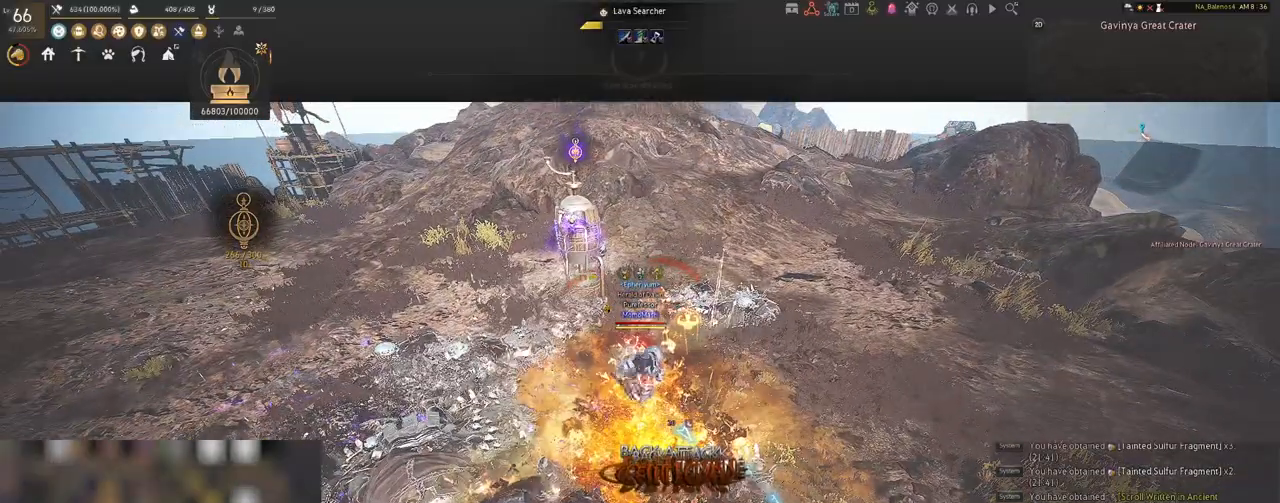
{"keys": [], "mouse": ["left"], "events": []}
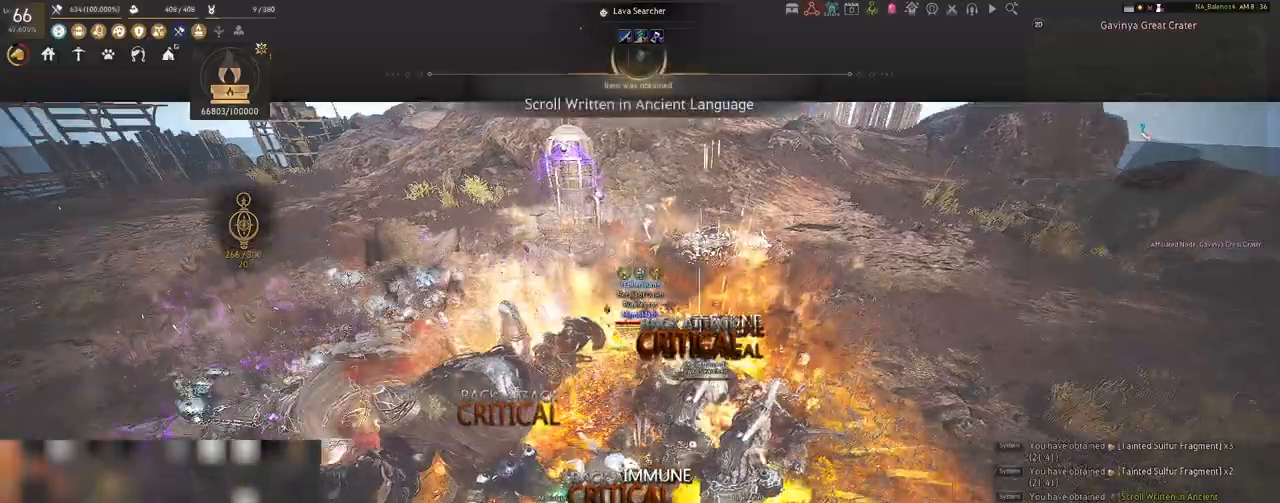
{"keys": [], "mouse": [], "events": [[233, "mouse_left", "up"]]}
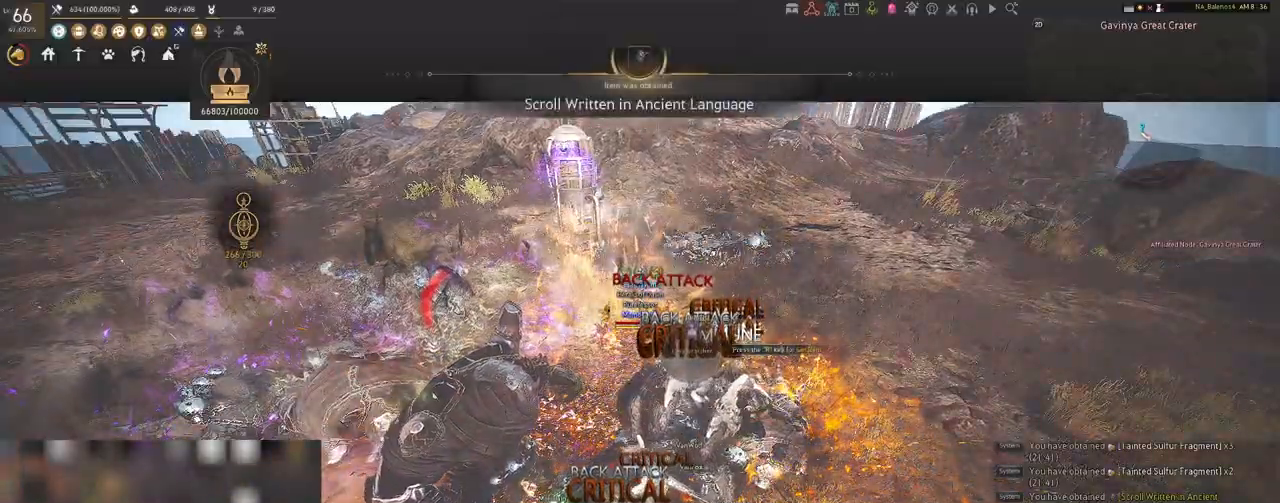
{"keys": [], "mouse": [], "events": []}
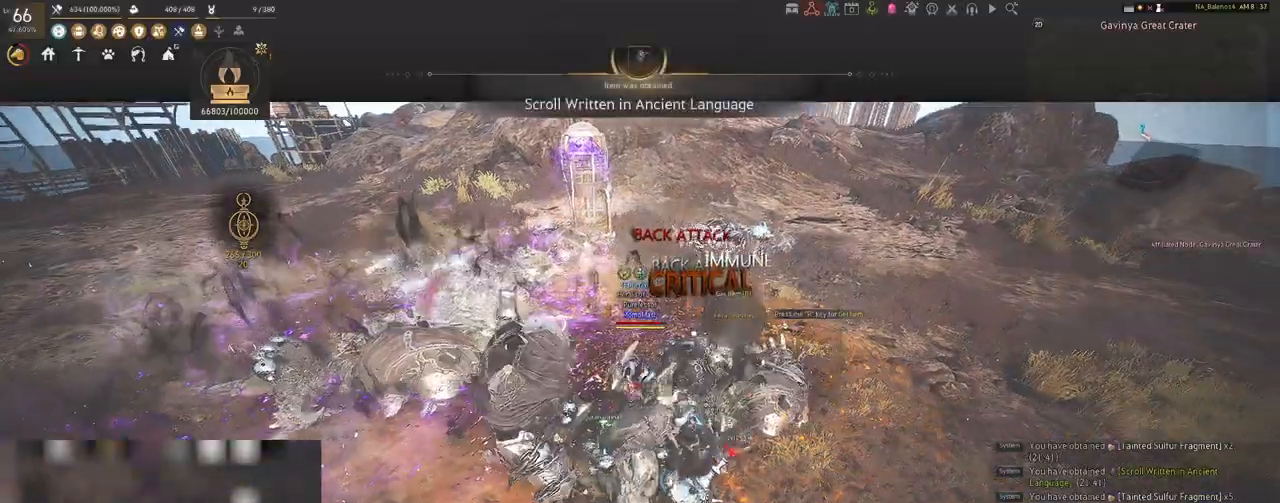
{"keys": ["d"], "mouse": [], "events": [[50, "d", "down"], [133, "mouse_left", "down"], [233, "mouse_right", "down"], [483, "mouse_left", "up"], [483, "mouse_right", "up"]]}
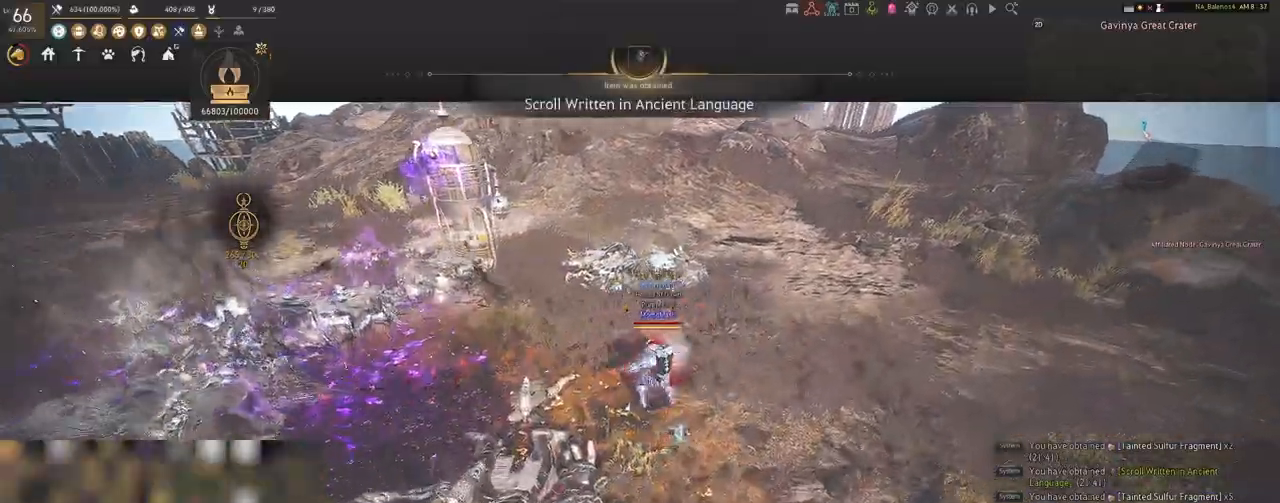
{"keys": [], "mouse": [], "events": [[33, "d", "up"]]}
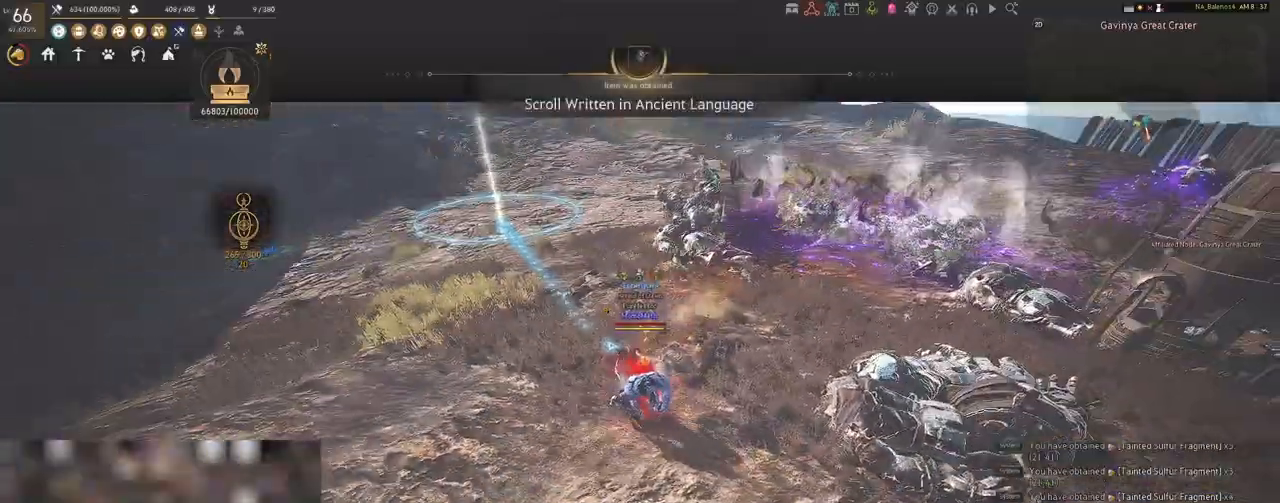
{"keys": ["a"], "mouse": ["left", "right"], "events": [[67, "a", "down"], [67, "w", "down"], [133, "w", "up"], [300, "mouse_left", "down"], [383, "mouse_right", "down"]]}
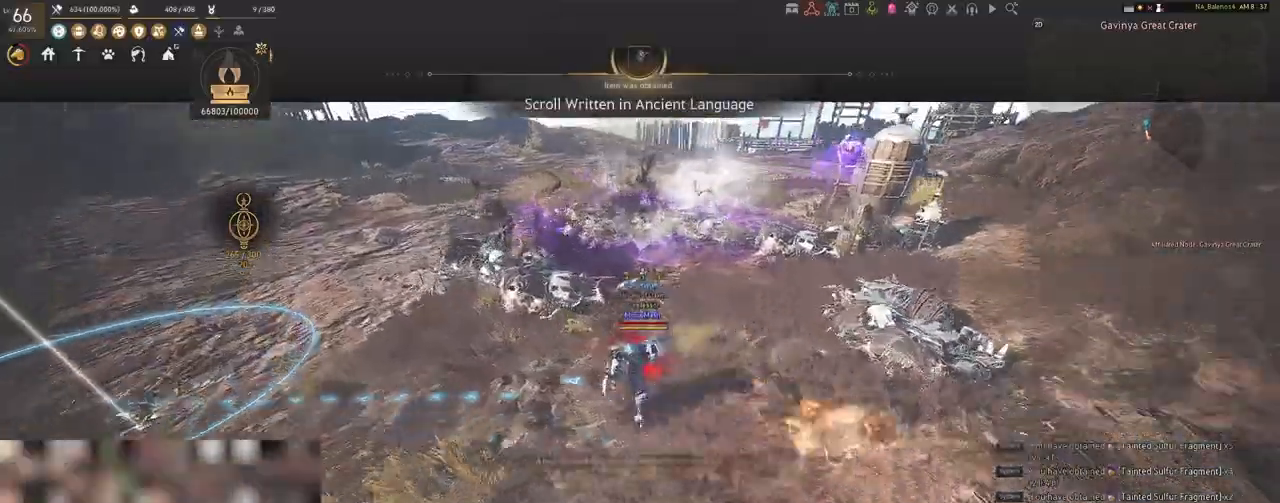
{"keys": [], "mouse": [], "events": [[300, "mouse_right", "up"], [317, "mouse_left", "up"], [333, "w", "down"], [417, "a", "up"], [417, "w", "up"]]}
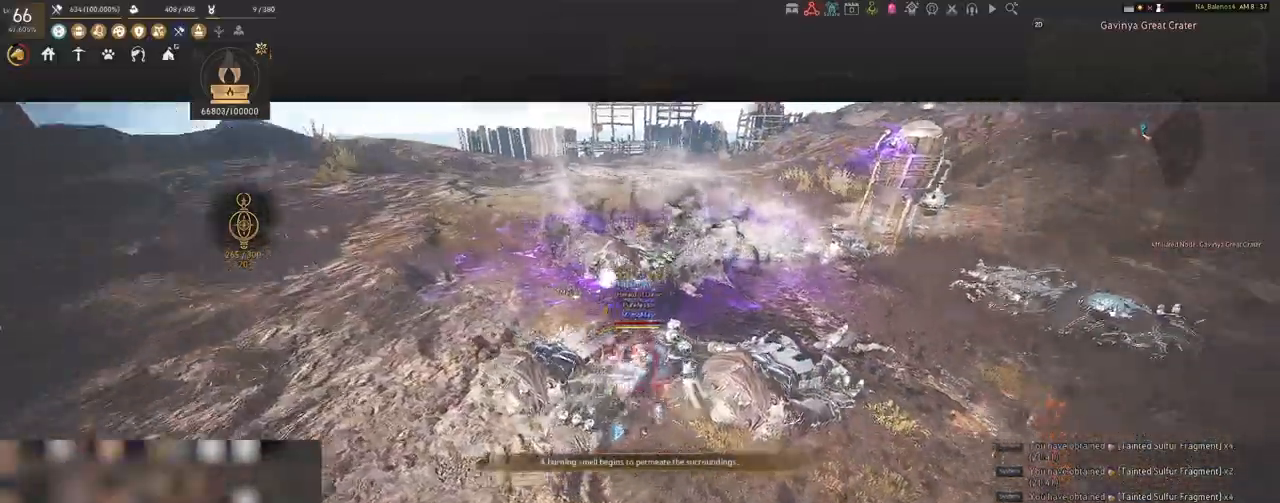
{"keys": ["a", "w"], "mouse": [], "events": [[317, "a", "down"], [317, "w", "down"]]}
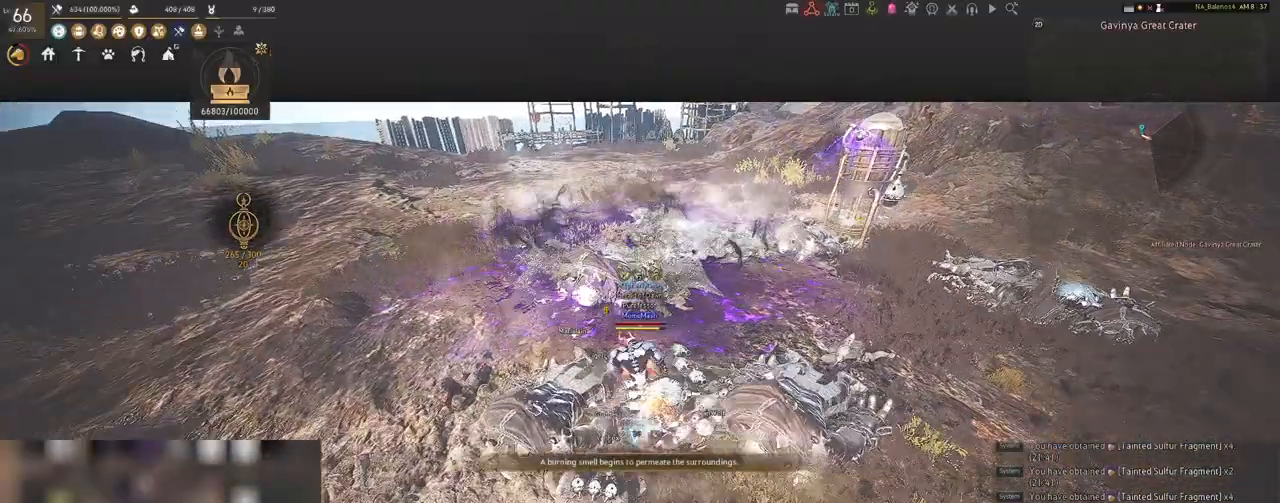
{"keys": ["a"], "mouse": [], "events": [[133, "w", "up"]]}
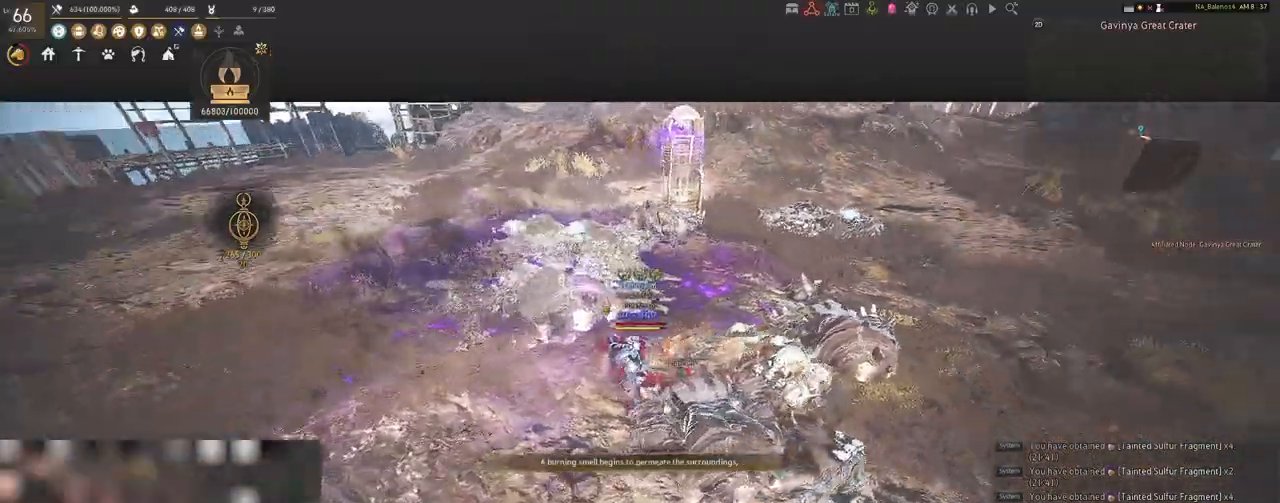
{"keys": [], "mouse": [], "events": [[150, "s", "down"], [300, "a", "up"], [300, "s", "up"]]}
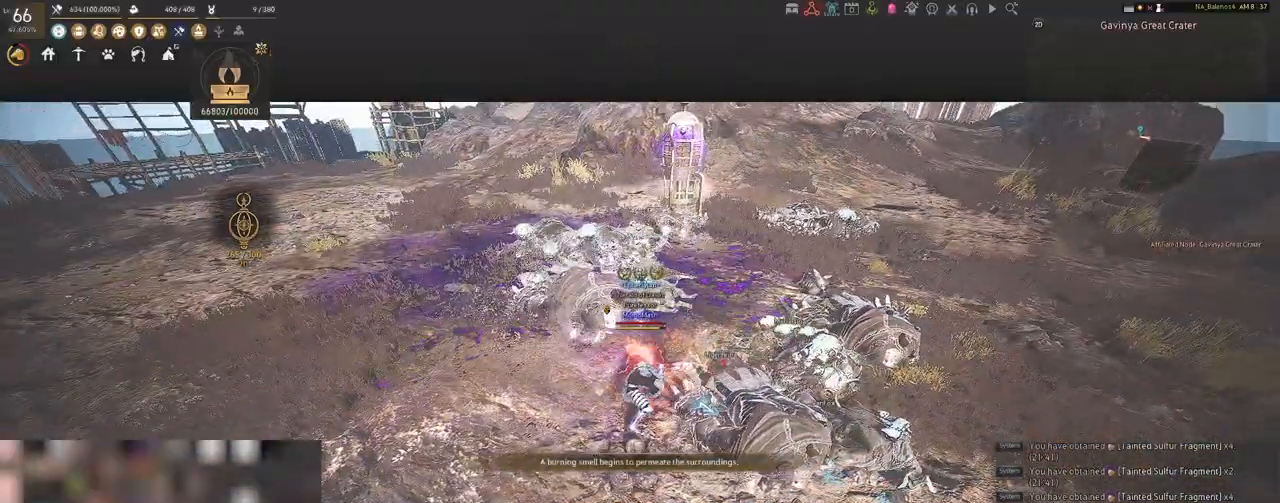
{"keys": ["a"], "mouse": [], "events": [[350, "a", "down"]]}
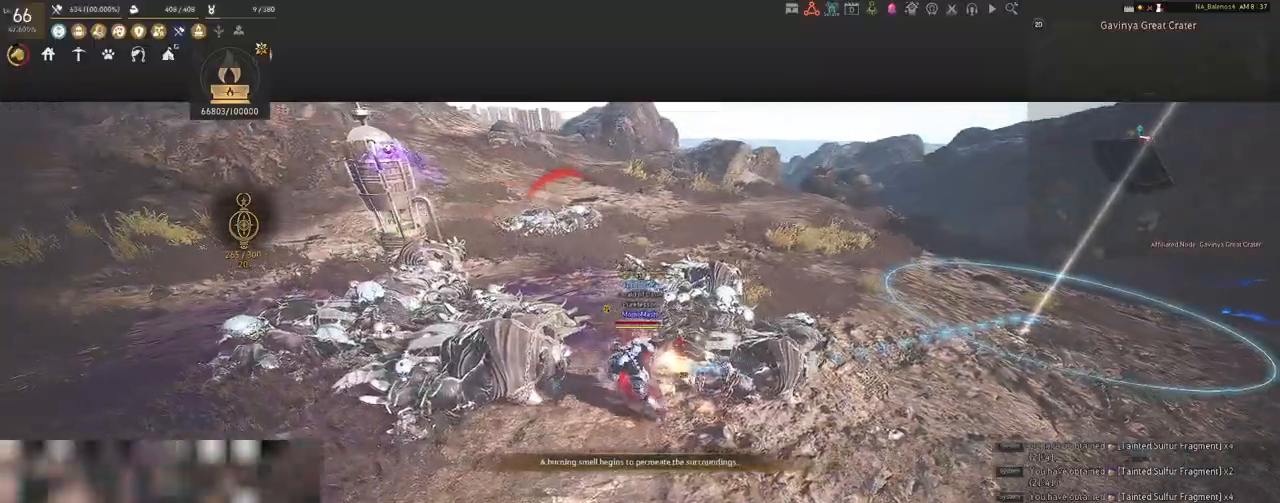
{"keys": ["a"], "mouse": [], "events": [[217, "a", "up"], [483, "a", "down"]]}
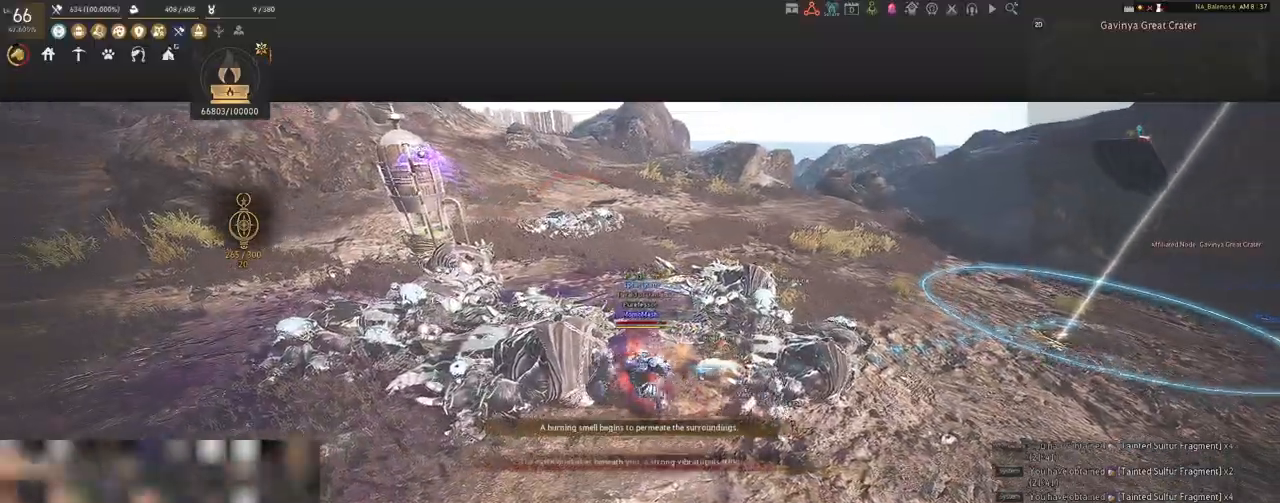
{"keys": ["a"], "mouse": [], "events": []}
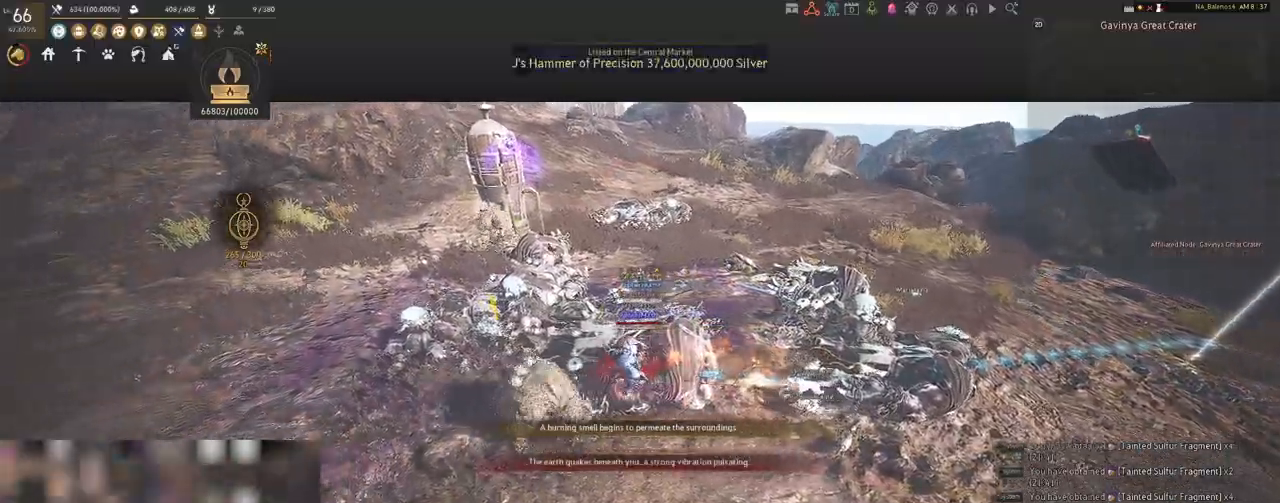
{"keys": ["a", "w"], "mouse": [], "events": [[167, "w", "down"]]}
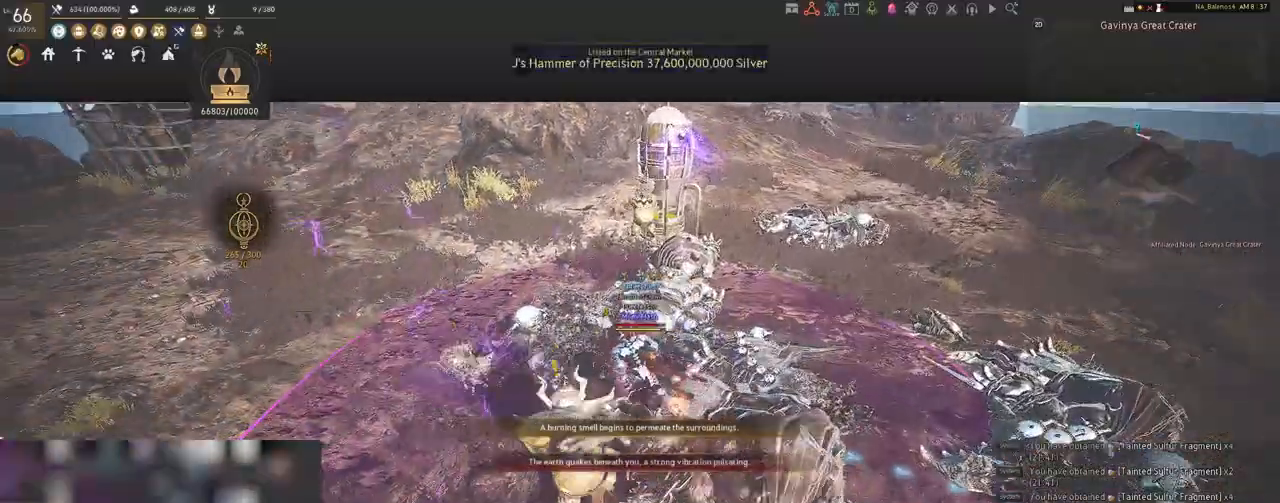
{"keys": ["a"], "mouse": ["left"], "events": [[67, "w", "up"], [417, "mouse_left", "down"]]}
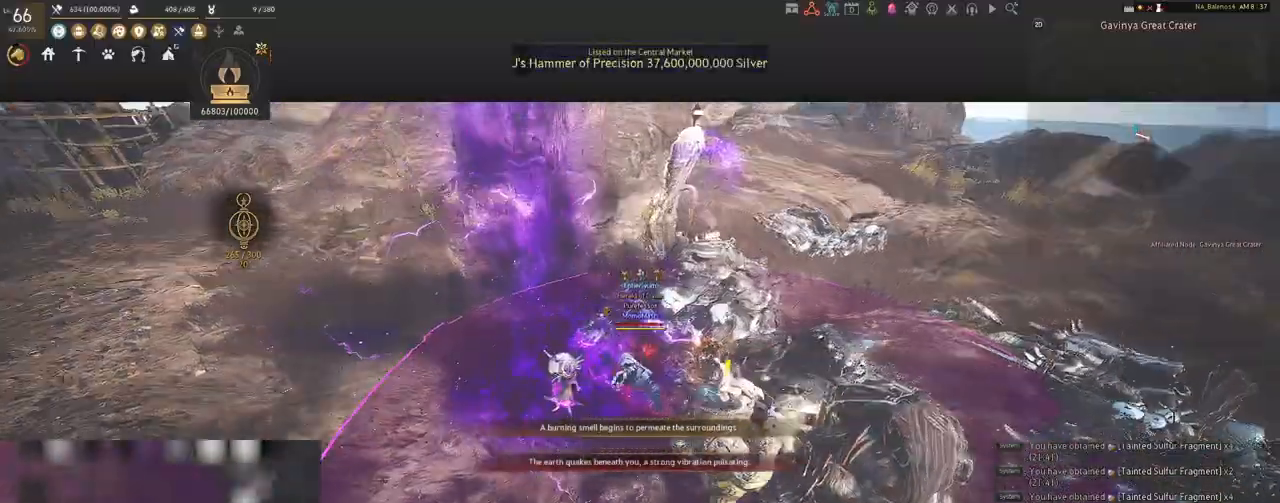
{"keys": [], "mouse": [], "events": [[17, "mouse_right", "down"], [450, "mouse_right", "up"], [483, "mouse_left", "up"], [500, "a", "up"]]}
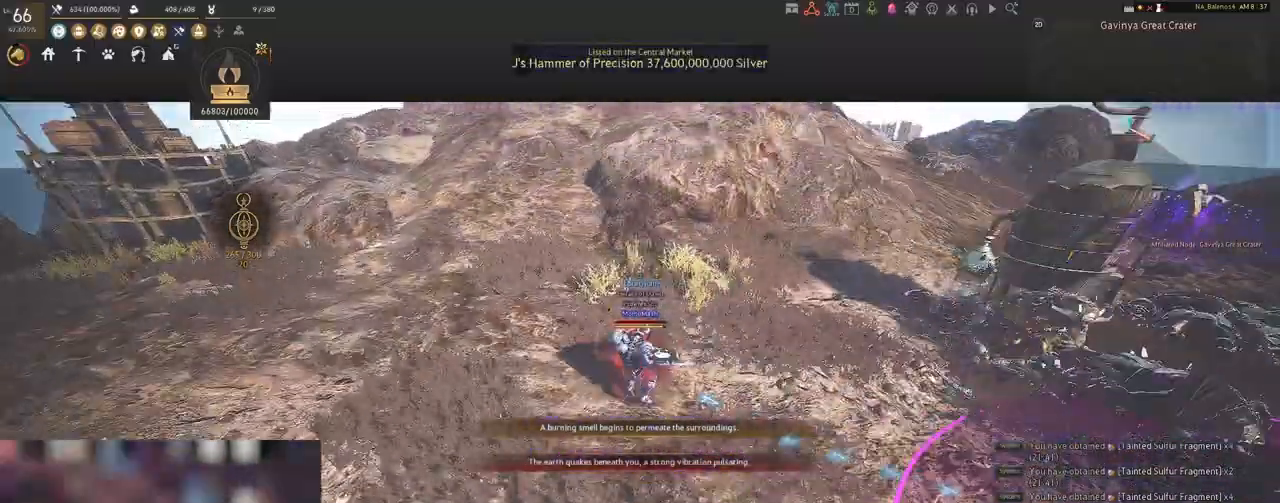
{"keys": ["w"], "mouse": [], "events": [[267, "w", "down"]]}
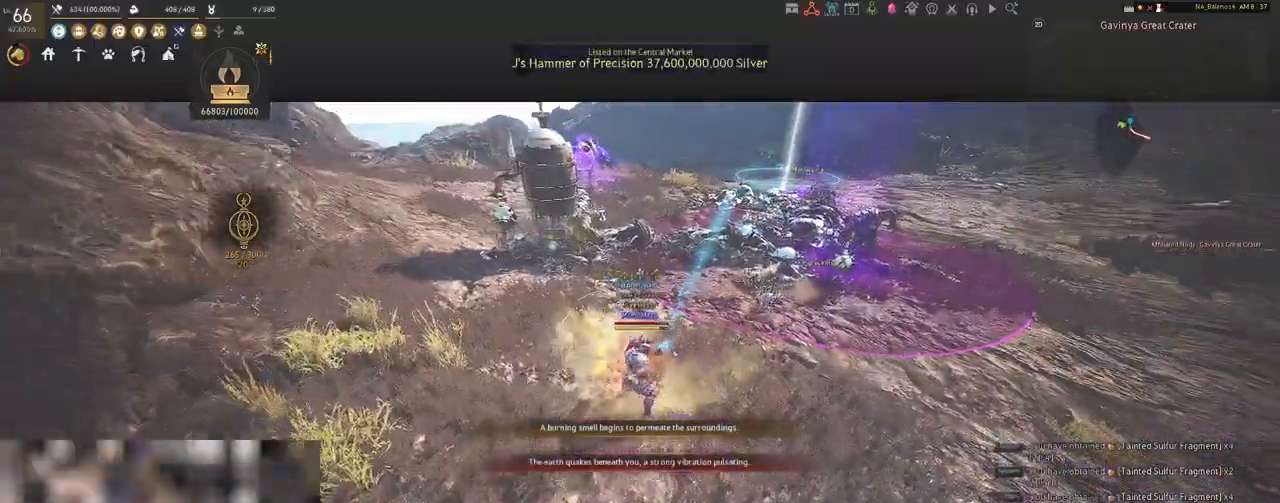
{"keys": [], "mouse": [], "events": [[400, "w", "up"]]}
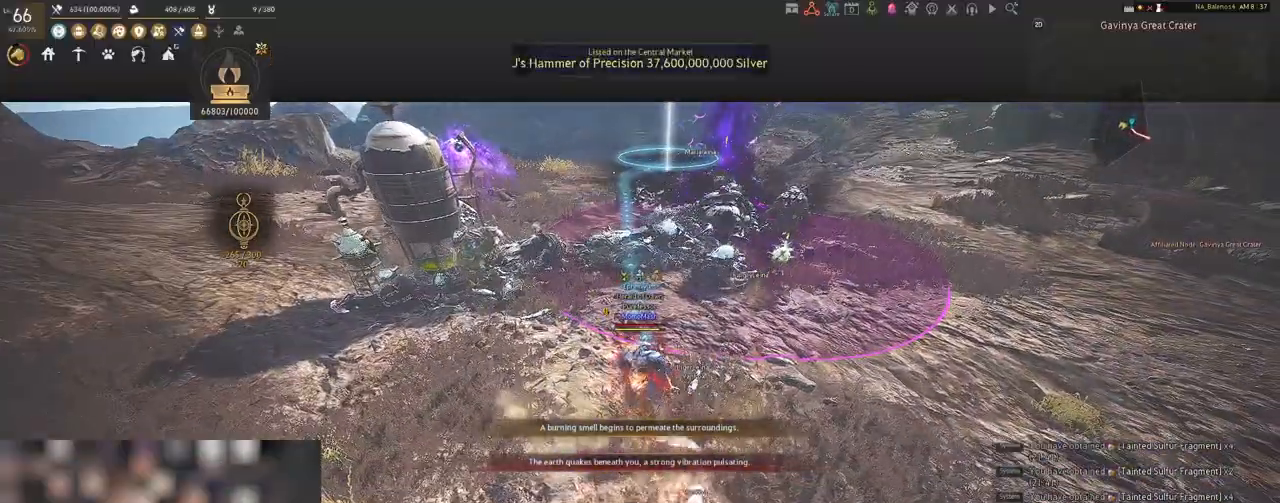
{"keys": [], "mouse": [], "events": [[233, "w", "down"], [400, "w", "up"]]}
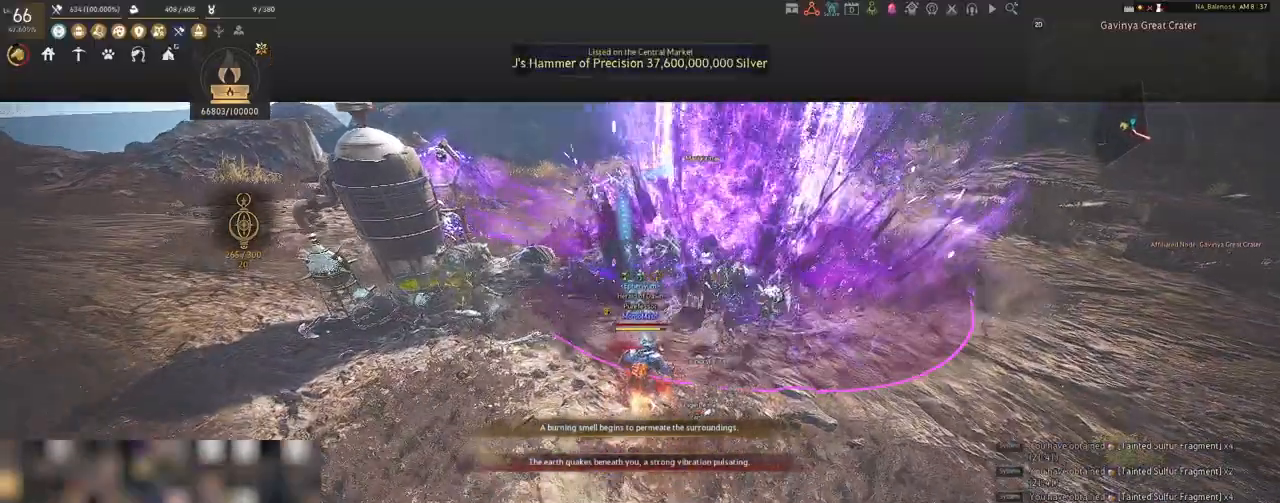
{"keys": ["d"], "mouse": ["left"], "events": [[300, "d", "down"], [500, "mouse_left", "down"]]}
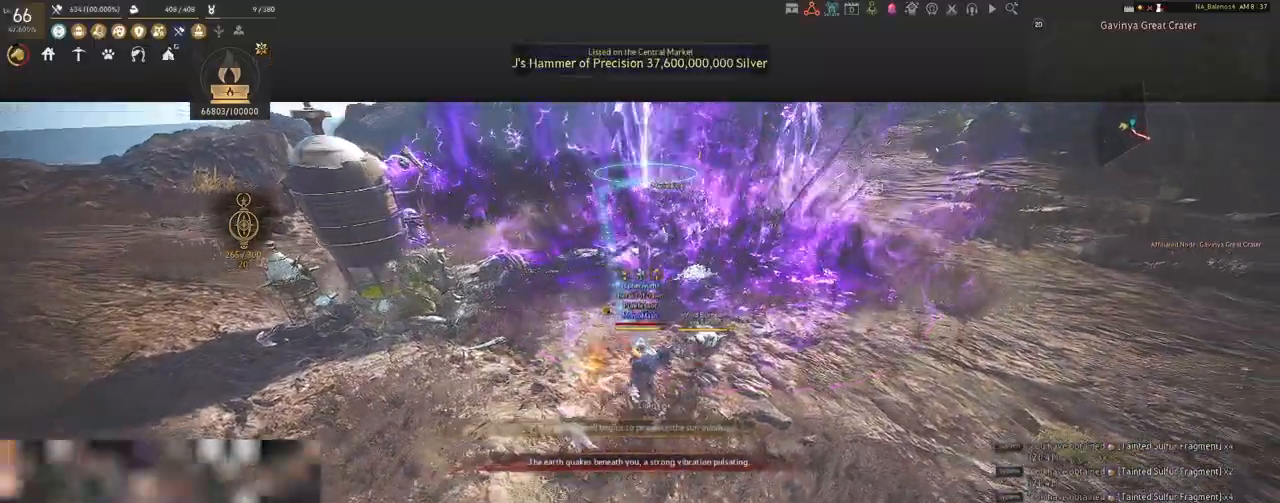
{"keys": ["d"], "mouse": ["left", "right"], "events": [[100, "mouse_right", "down"]]}
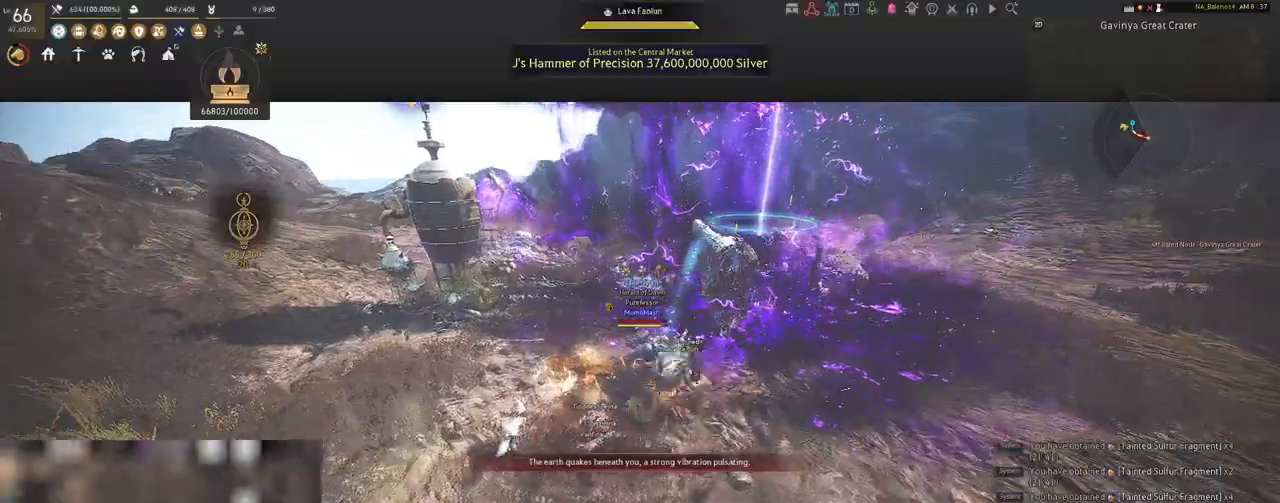
{"keys": ["d", "shift"], "mouse": [], "events": [[33, "mouse_right", "up"], [100, "mouse_left", "up"], [167, "shift", "down"]]}
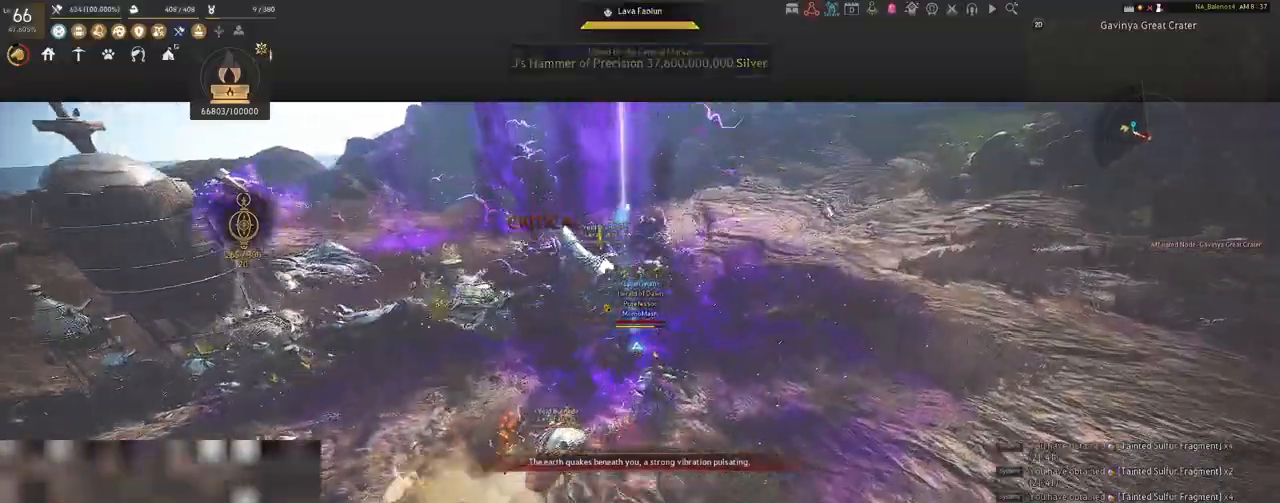
{"keys": [], "mouse": ["left"], "events": [[33, "shift", "up"], [217, "w", "down"], [233, "d", "up"], [233, "mouse_left", "down"], [233, "w", "up"]]}